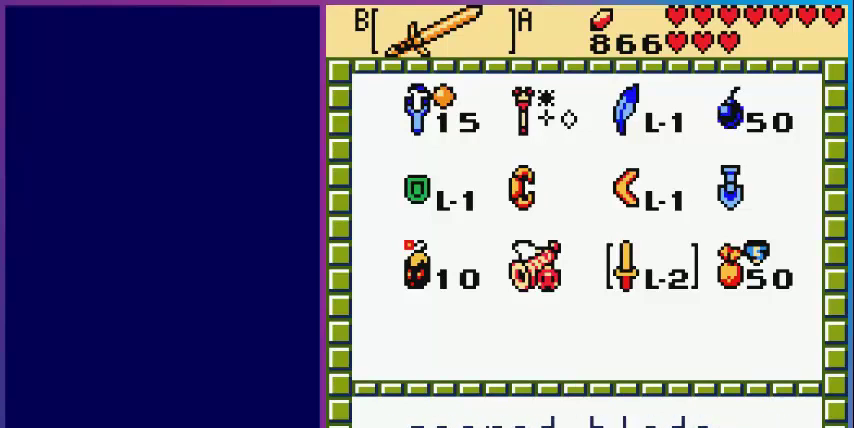
Gameplay with a controller (Nintendo layout); each line is a JSON object with the inputs held at the frame after it. "events" lists button and stick changes between this image and that frame as [ms after this image, input, new state], when the widget could be followed in between. Not read: L3 R3.
{"buttons": [], "events": []}
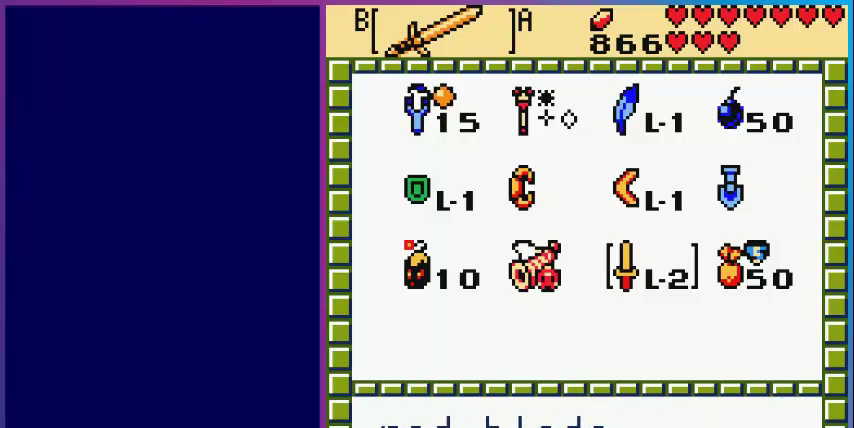
{"buttons": [], "events": []}
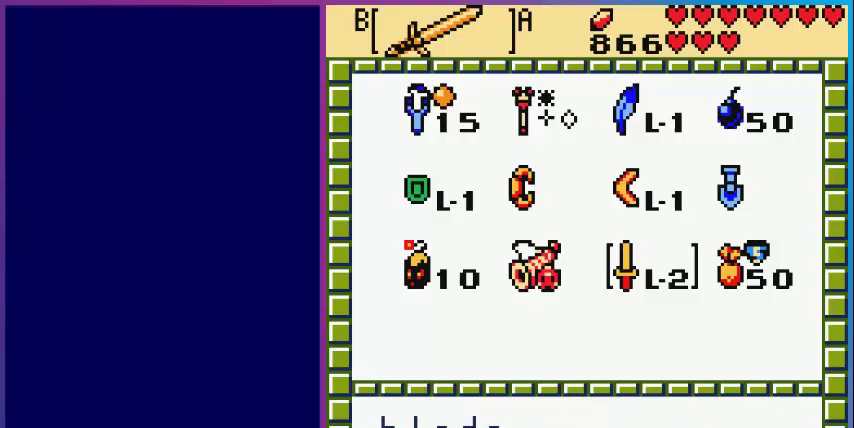
{"buttons": [], "events": [[80, "B", "down"], [200, "B", "up"]]}
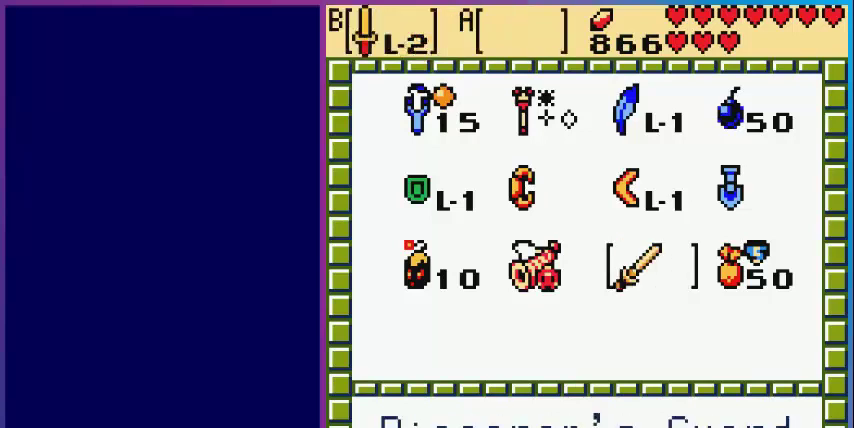
{"buttons": [], "events": []}
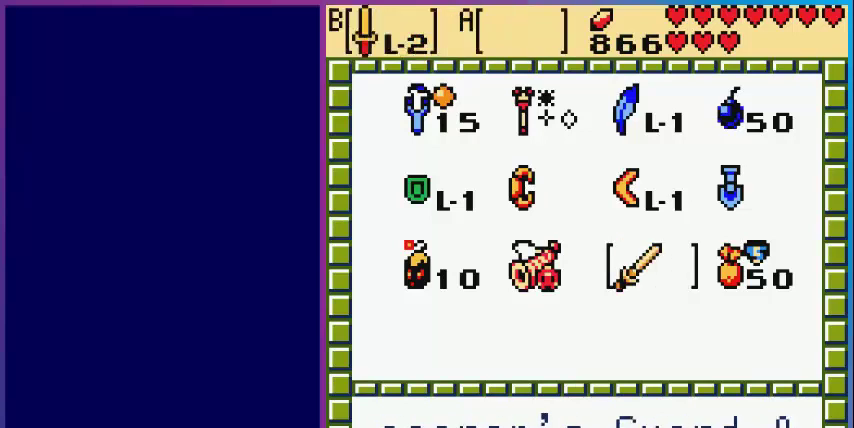
{"buttons": ["DPAD_LEFT"], "events": [[40, "DPAD_UP", "down"], [120, "DPAD_UP", "up"], [440, "DPAD_LEFT", "down"]]}
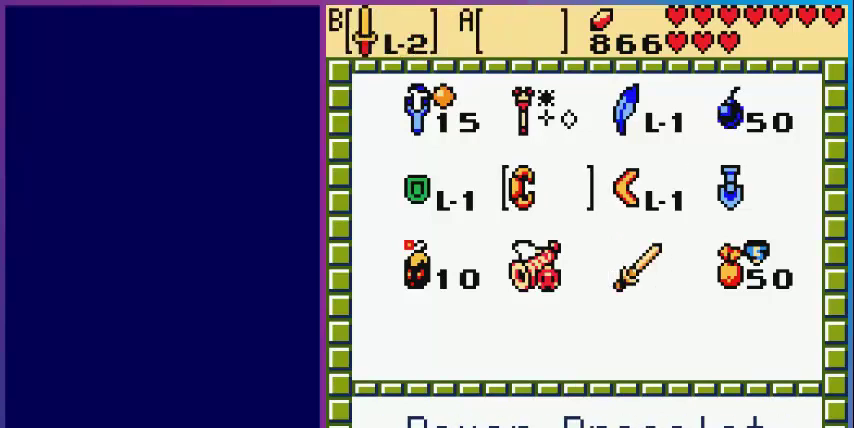
{"buttons": [], "events": [[80, "DPAD_LEFT", "up"]]}
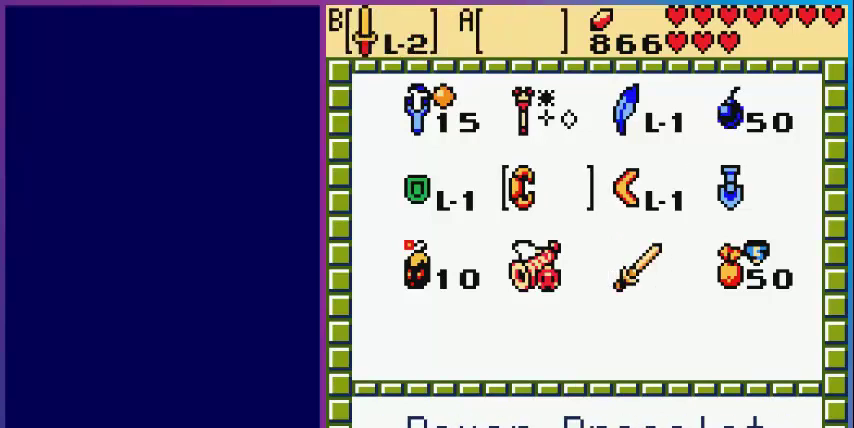
{"buttons": [], "events": [[400, "DPAD_DOWN", "down"], [480, "DPAD_DOWN", "up"]]}
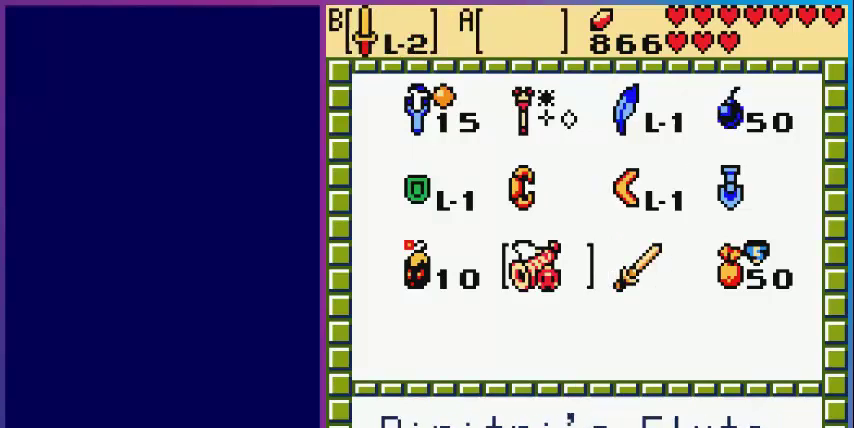
{"buttons": ["A"], "events": [[160, "DPAD_RIGHT", "down"], [240, "DPAD_RIGHT", "up"], [400, "DPAD_RIGHT", "down"], [480, "DPAD_RIGHT", "up"], [520, "A", "down"]]}
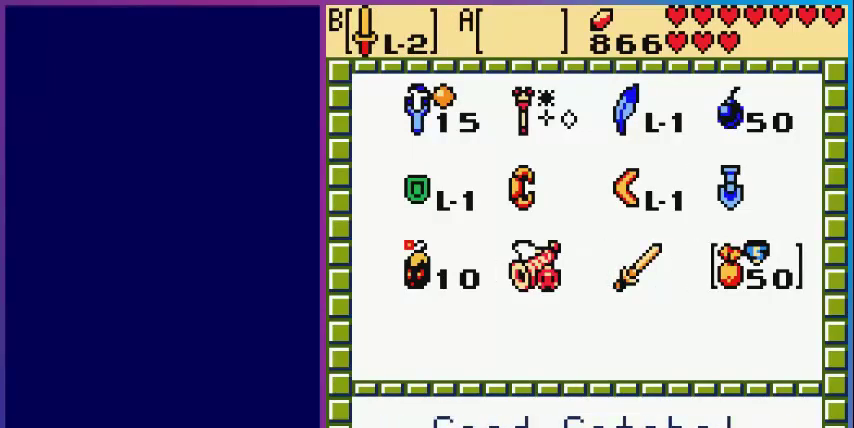
{"buttons": [], "events": [[80, "A", "up"], [280, "START", "down"], [400, "START", "up"]]}
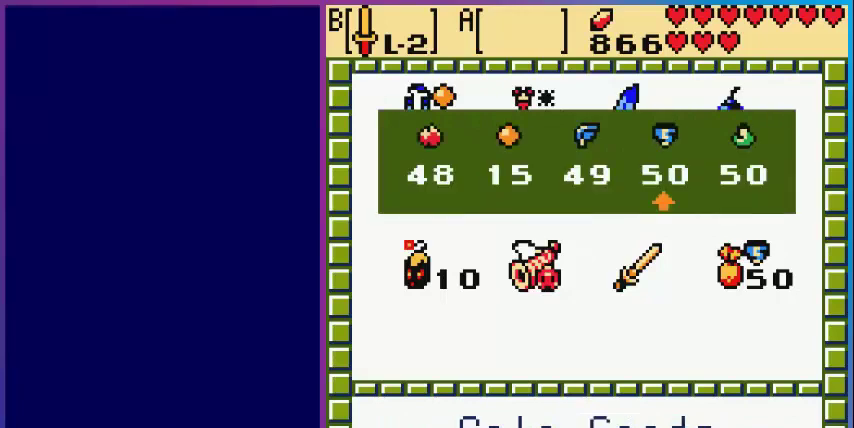
{"buttons": [], "events": [[160, "A", "down"], [280, "A", "up"], [320, "START", "down"], [400, "START", "up"]]}
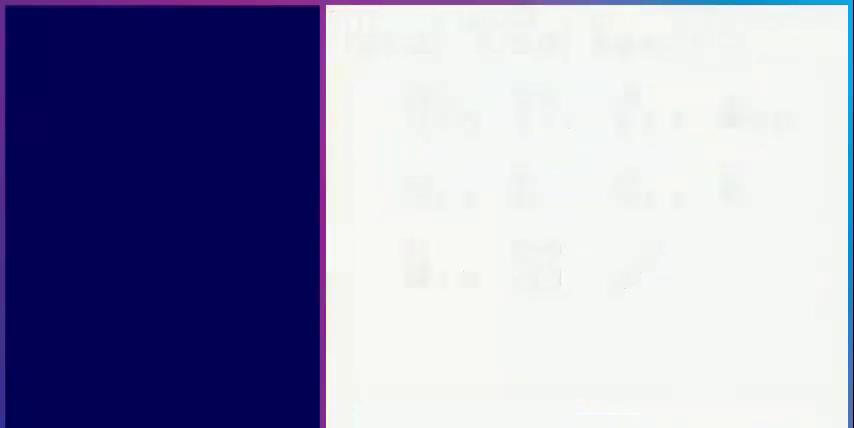
{"buttons": ["A"], "events": [[40, "A", "down"], [160, "A", "up"], [480, "A", "down"]]}
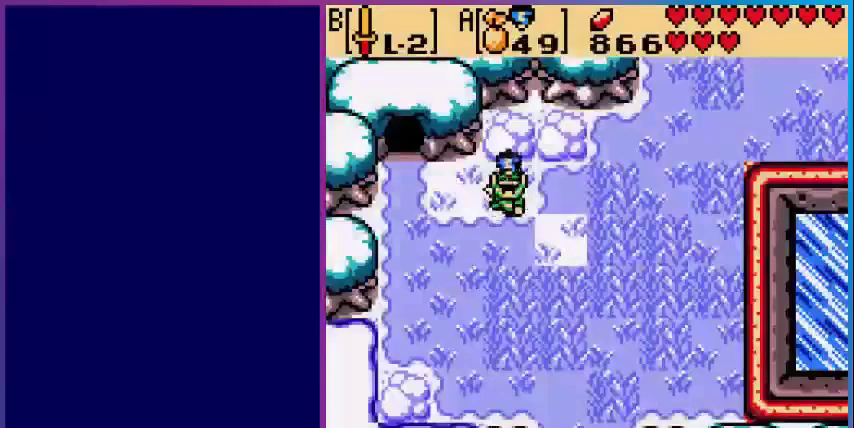
{"buttons": [], "events": [[160, "A", "up"]]}
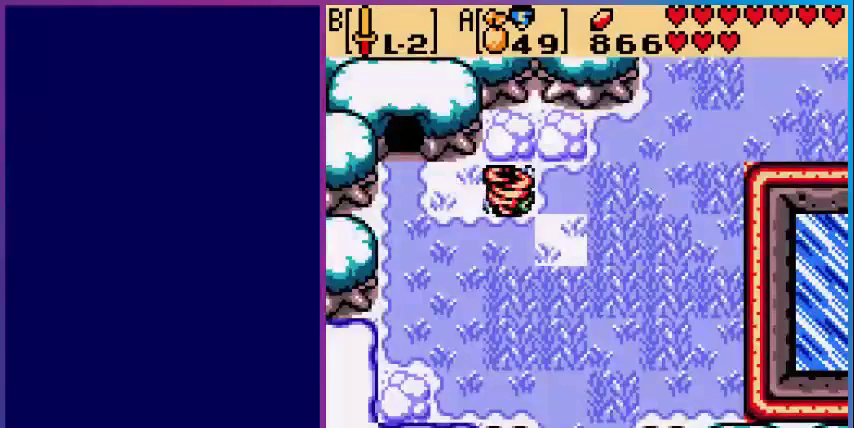
{"buttons": [], "events": []}
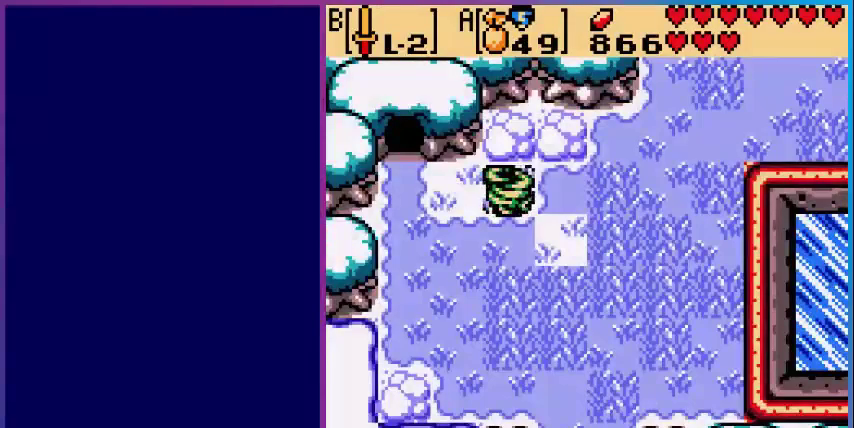
{"buttons": [], "events": []}
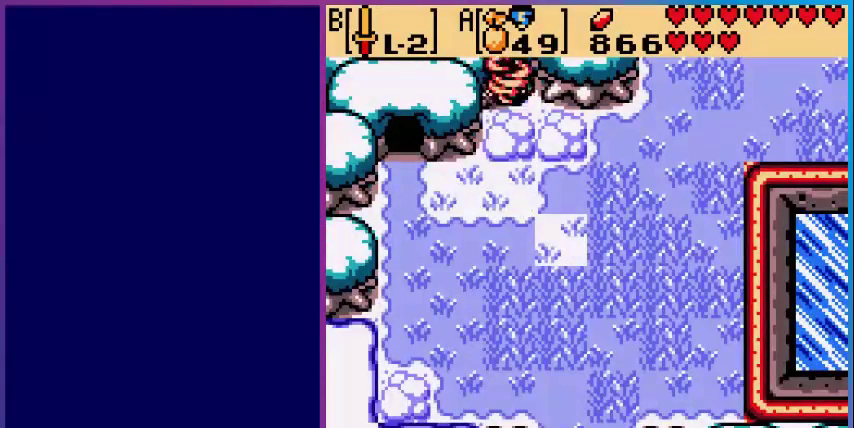
{"buttons": [], "events": []}
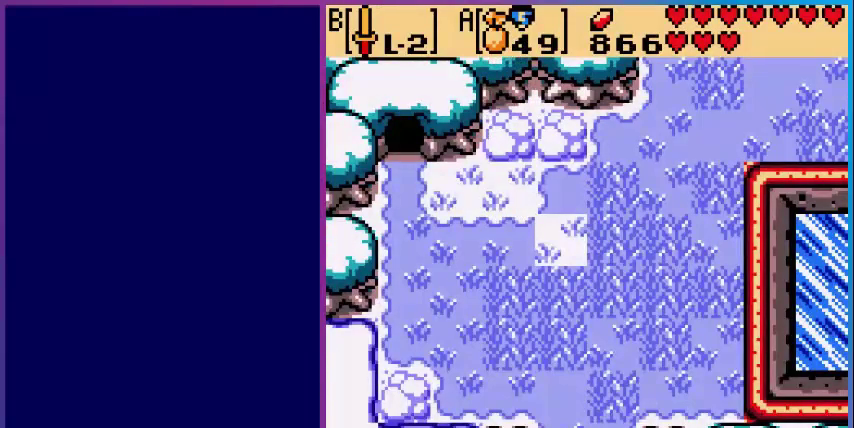
{"buttons": [], "events": []}
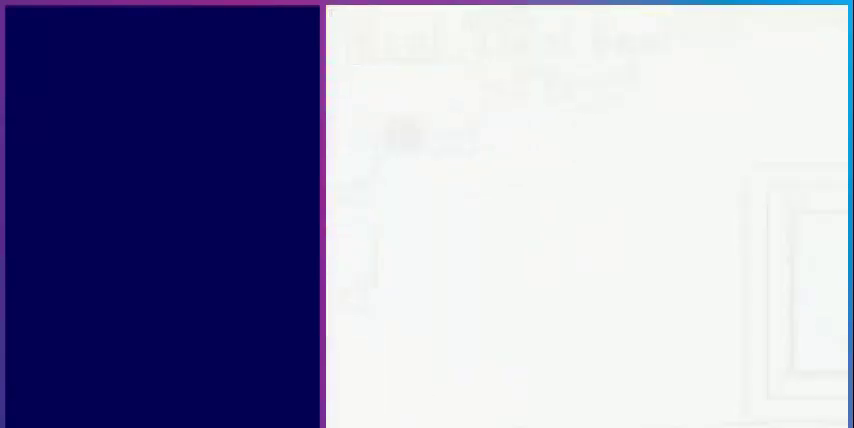
{"buttons": [], "events": []}
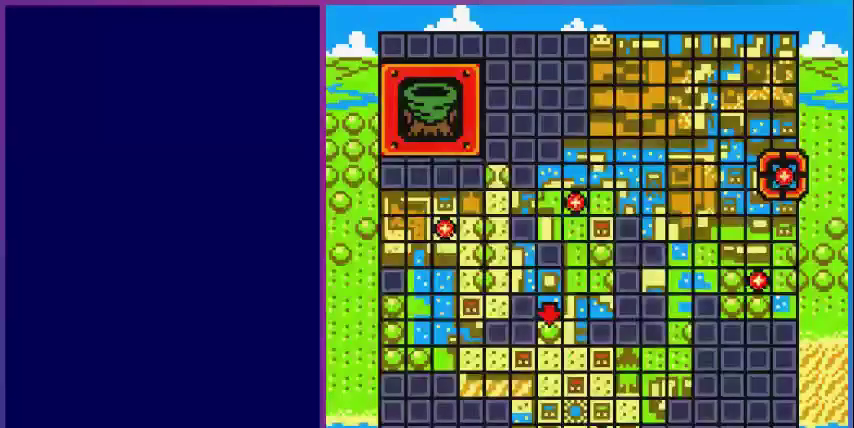
{"buttons": ["A"], "events": [[480, "A", "down"]]}
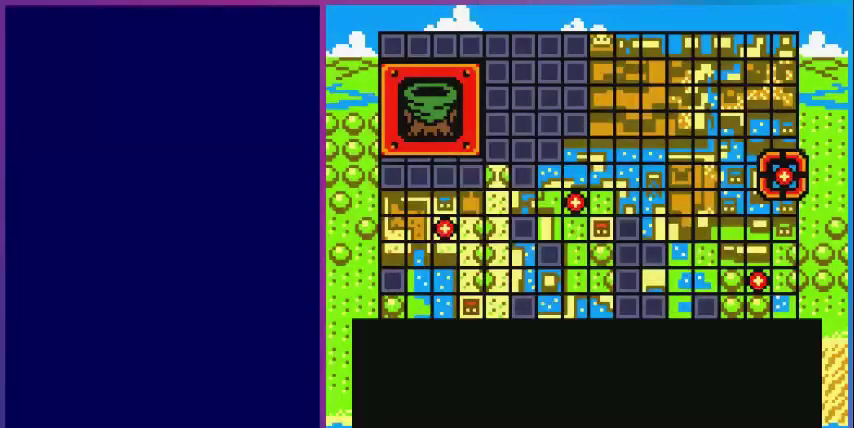
{"buttons": [], "events": [[120, "A", "up"], [280, "A", "down"], [440, "A", "up"]]}
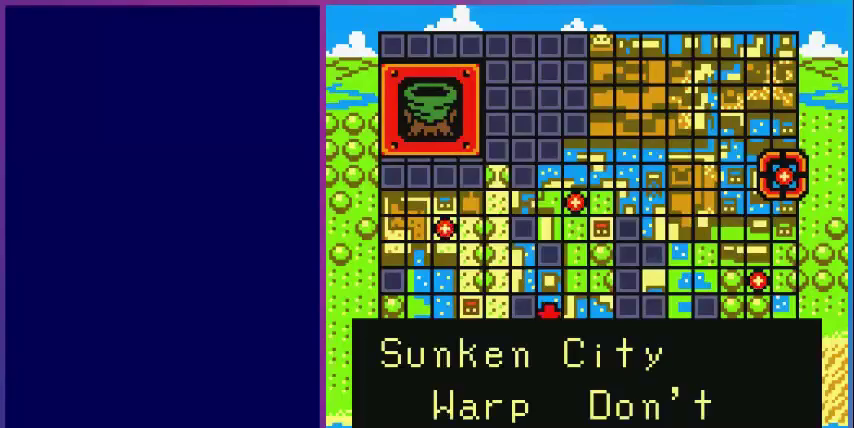
{"buttons": ["A"], "events": [[80, "A", "down"], [200, "A", "up"], [400, "A", "down"]]}
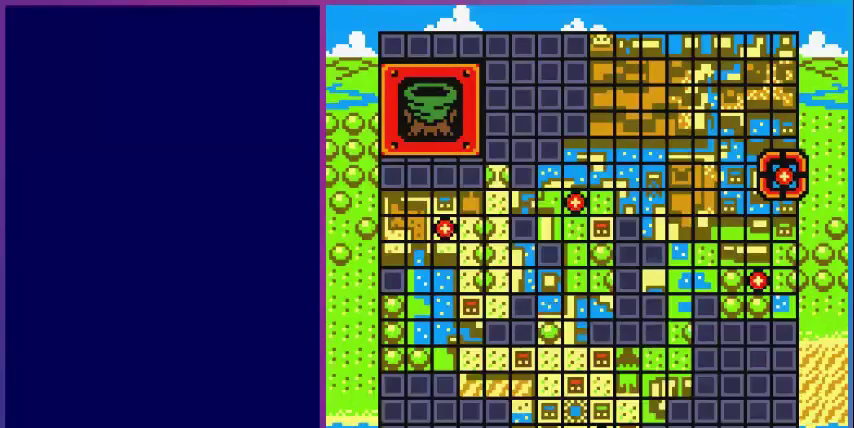
{"buttons": [], "events": [[80, "A", "up"]]}
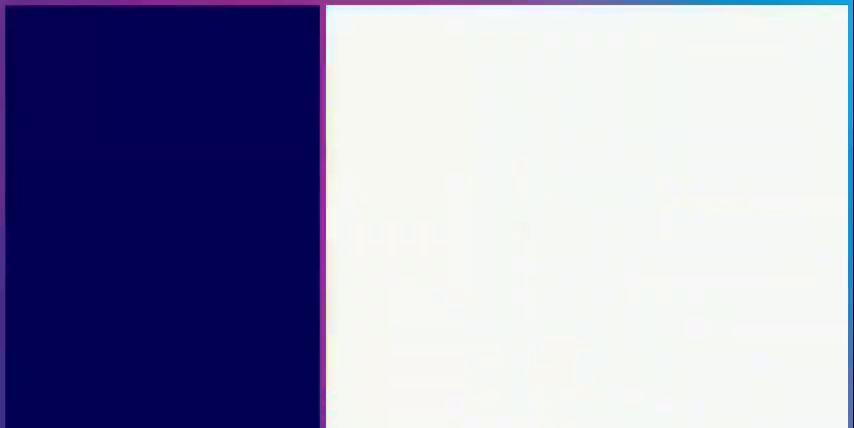
{"buttons": [], "events": []}
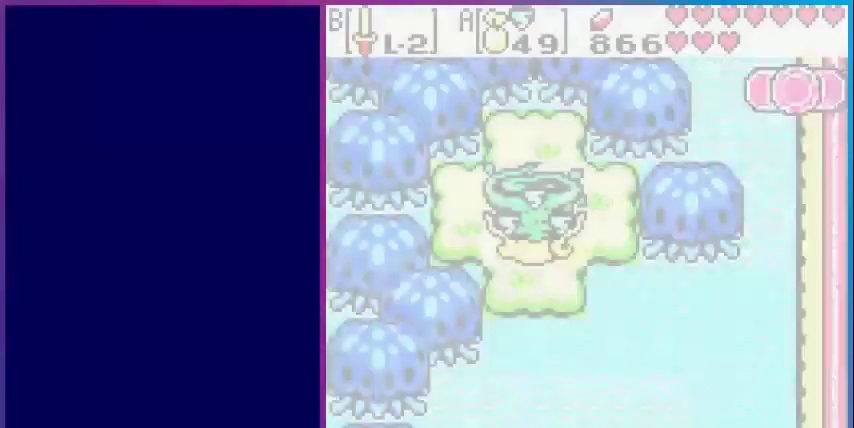
{"buttons": [], "events": []}
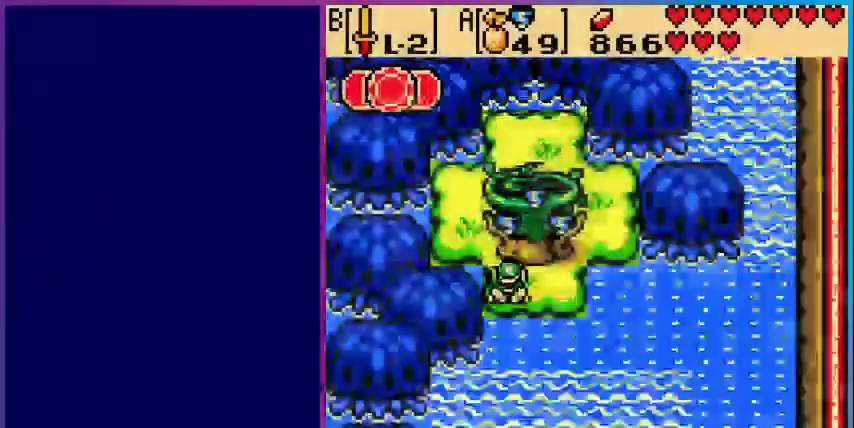
{"buttons": [], "events": [[80, "DPAD_RIGHT", "down"], [520, "DPAD_RIGHT", "up"]]}
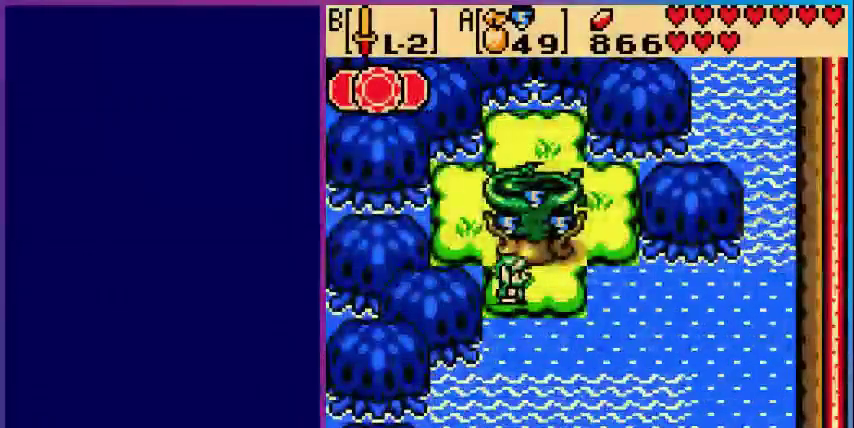
{"buttons": ["B"], "events": [[160, "DPAD_RIGHT", "down"], [280, "DPAD_RIGHT", "up"], [280, "DPAD_UP", "down"], [400, "B", "down"], [440, "DPAD_UP", "up"]]}
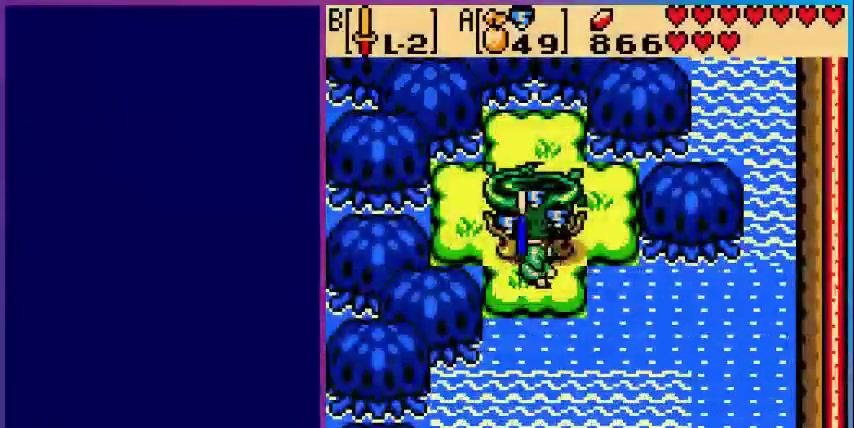
{"buttons": ["DPAD_RIGHT"], "events": [[80, "B", "up"], [400, "DPAD_RIGHT", "down"]]}
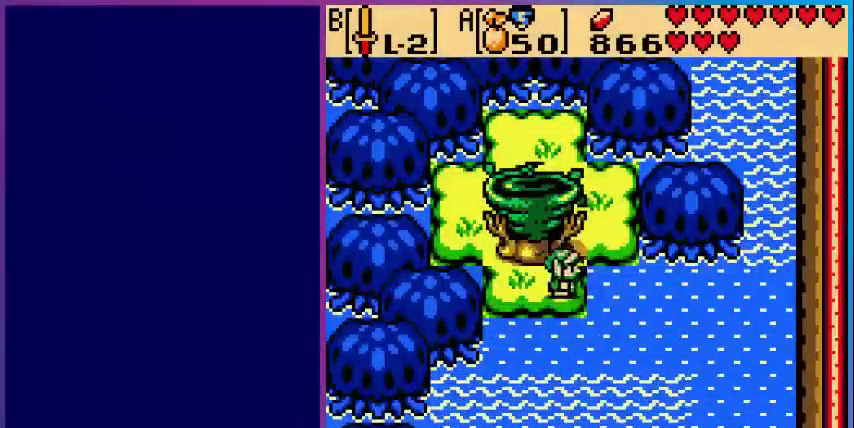
{"buttons": ["DPAD_RIGHT"], "events": []}
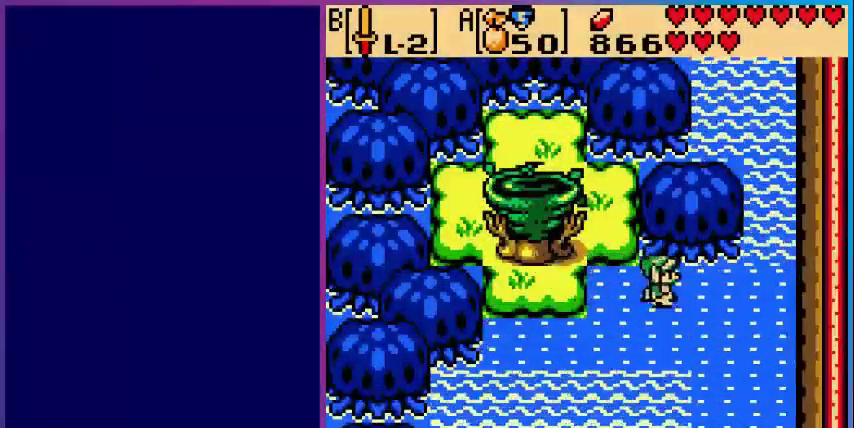
{"buttons": ["DPAD_UP"], "events": [[520, "DPAD_RIGHT", "up"], [520, "DPAD_UP", "down"]]}
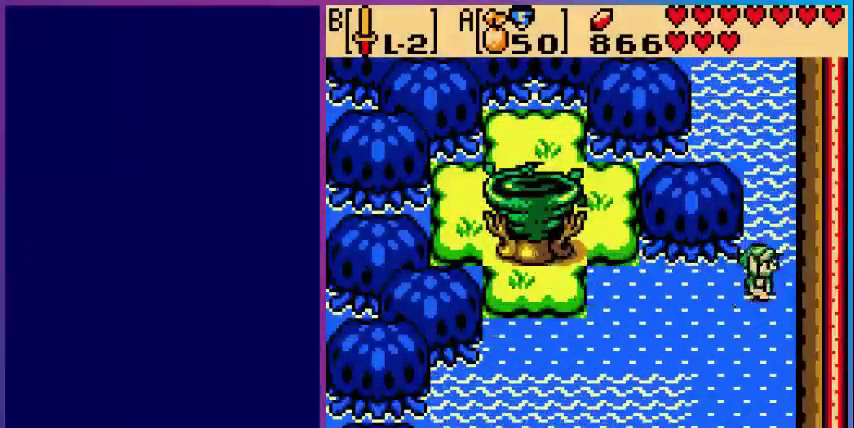
{"buttons": ["A", "DPAD_UP"], "events": [[320, "A", "down"]]}
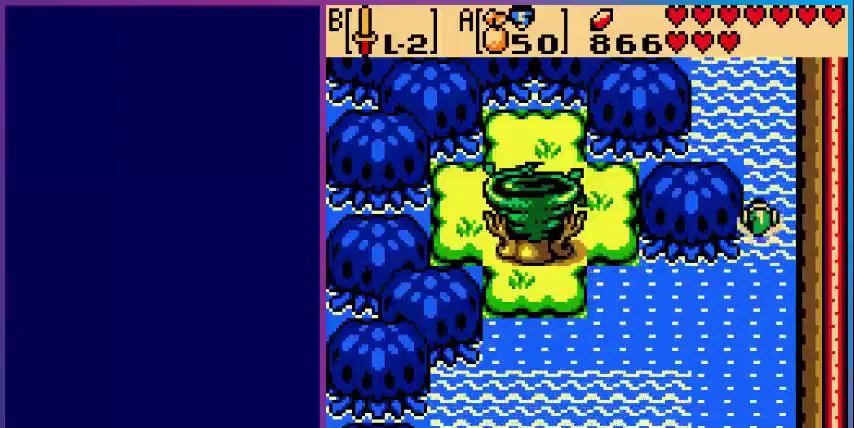
{"buttons": ["A", "DPAD_UP"], "events": [[160, "A", "up"], [400, "A", "down"]]}
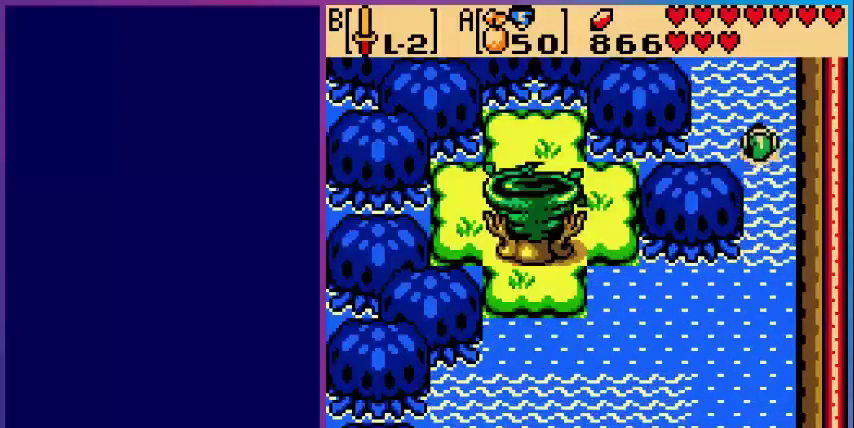
{"buttons": ["A", "DPAD_UP"], "events": [[280, "A", "up"], [440, "A", "down"]]}